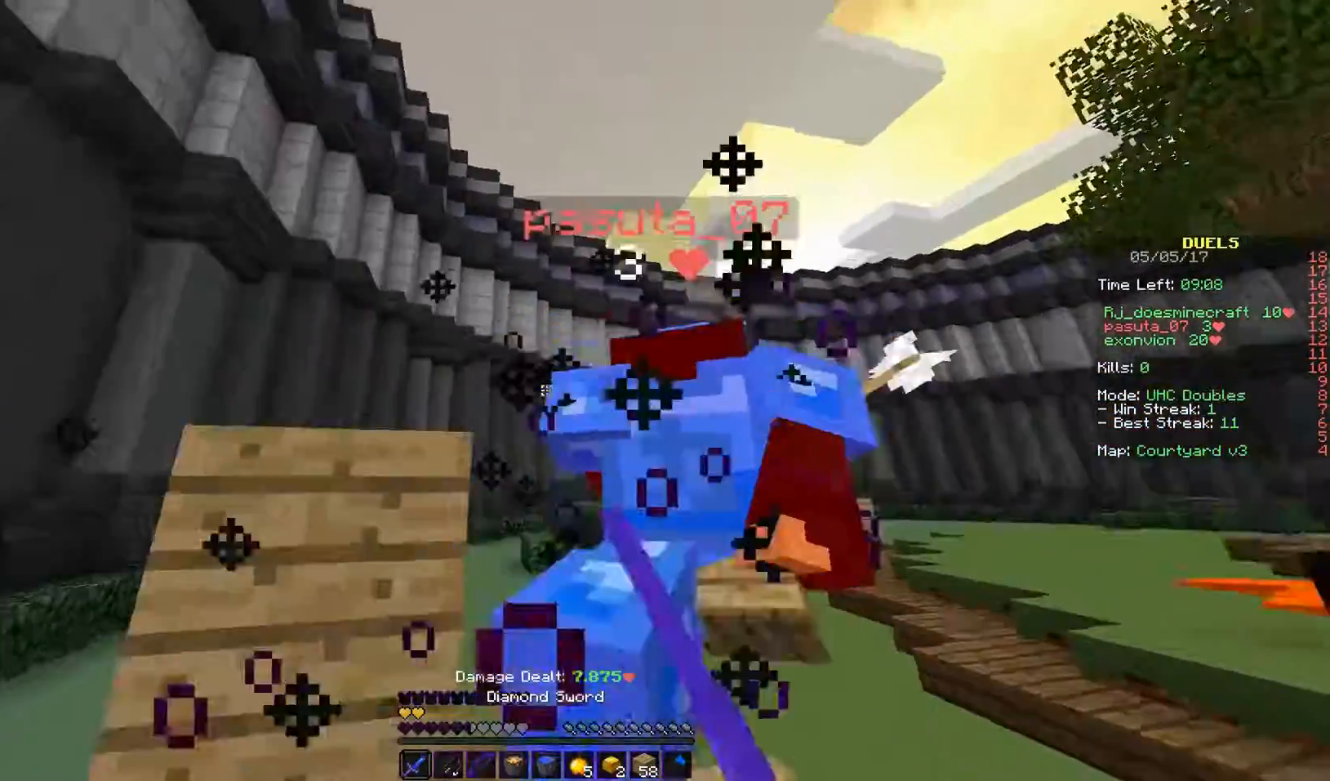
Gameplay with keyboard and mouse; each line is a JSON object with the keys and mouse buttons held at the frame after it. "events" lists presses ("down") and releases ("up") of "a", "d", "s", "w", "mouse_left" and "mouse_right" between this image and that frame as [ms after this image, input, new state], when the widget could be followed in between. "mouse_left", "mouse_right" = the "left", "right" buttons of the "mouse" list. No other keys are recorded. Fast repeated clicks can show as one long hold. Mouse movement is not recorded.
{"keys": ["w"], "mouse": ["left"], "events": [[300, "mouse_left", "up"], [333, "mouse_left", "down"]]}
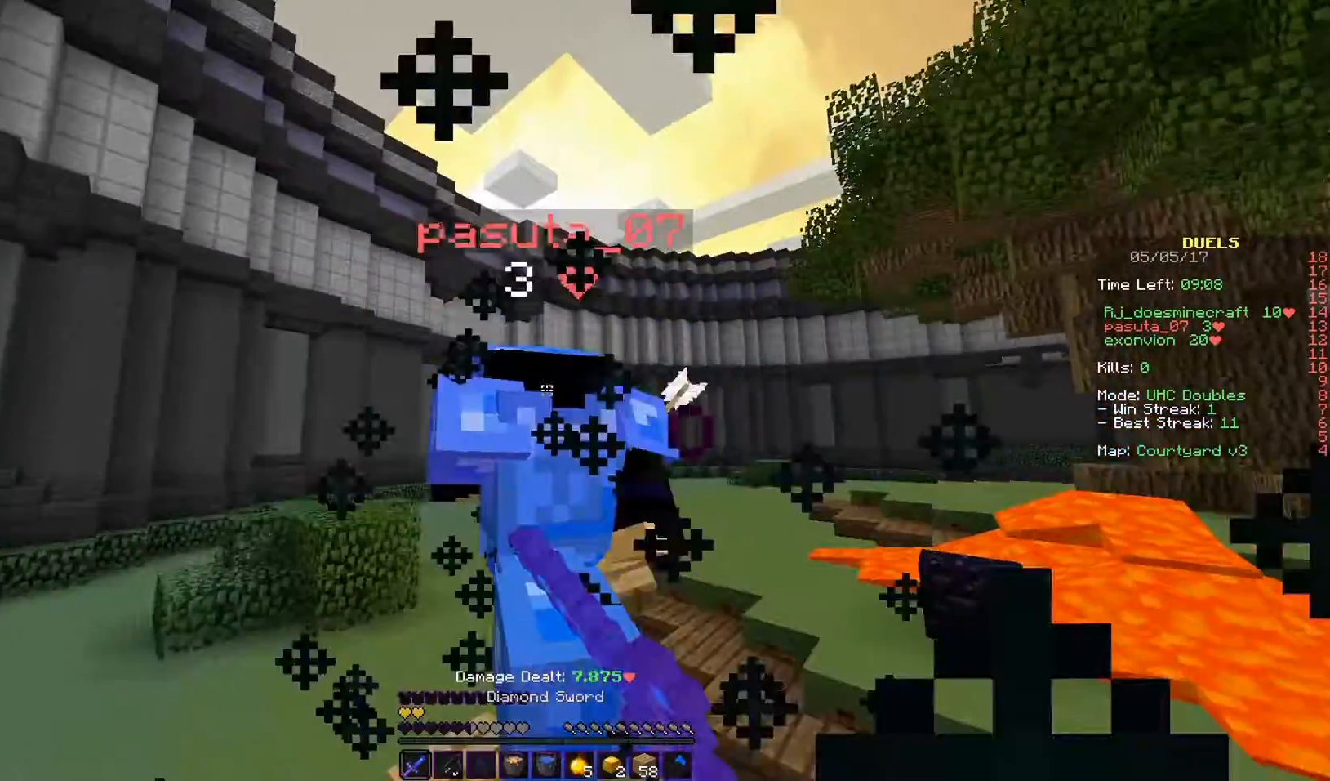
{"keys": ["w"], "mouse": ["left"], "events": [[433, "mouse_left", "up"], [467, "mouse_left", "down"]]}
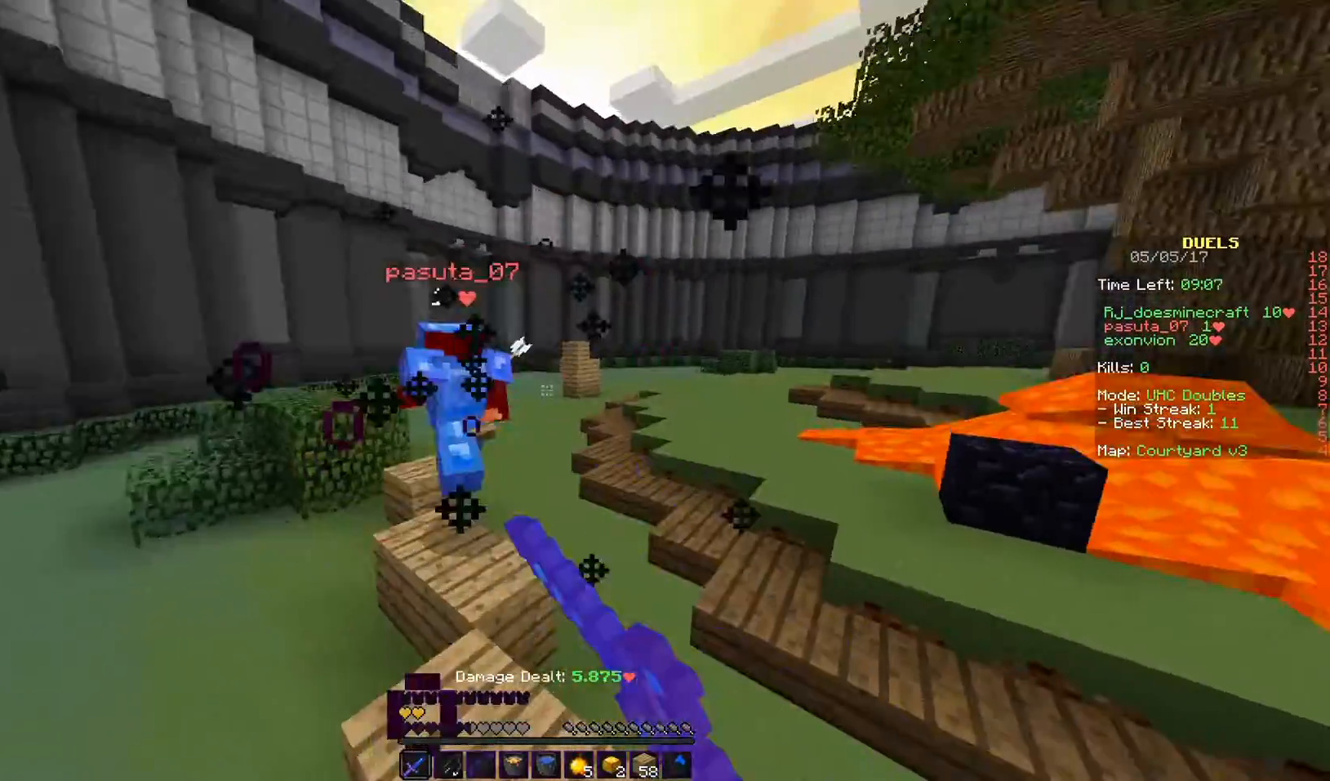
{"keys": ["w"], "mouse": [], "events": [[367, "mouse_left", "up"]]}
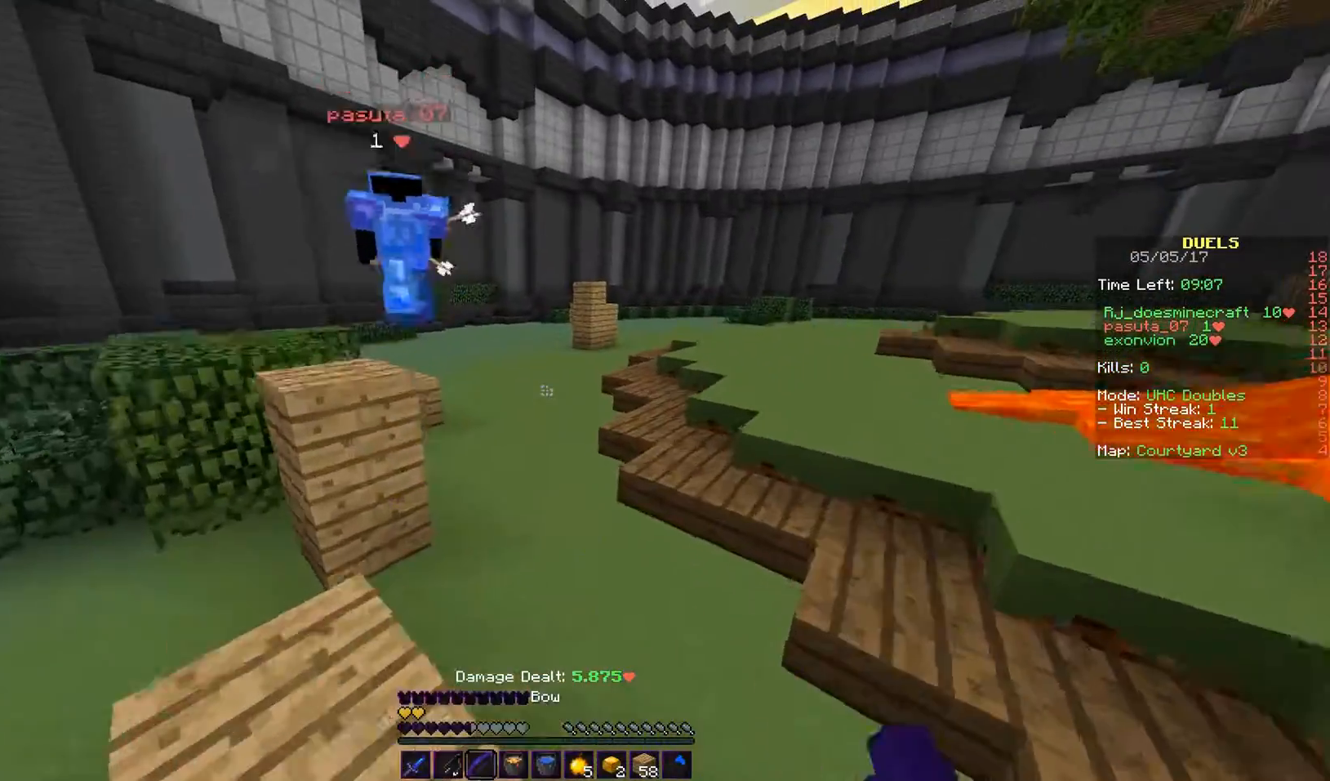
{"keys": ["w"], "mouse": [], "events": []}
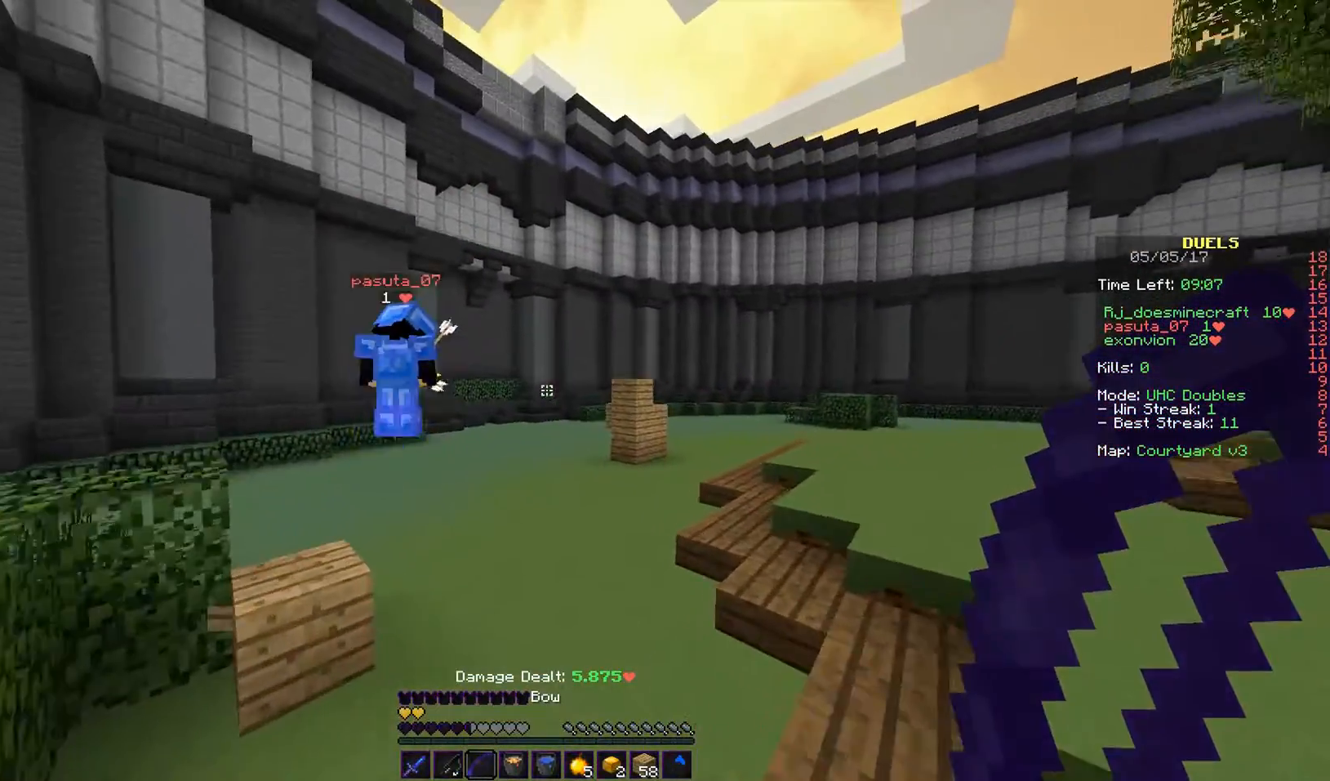
{"keys": ["w"], "mouse": [], "events": []}
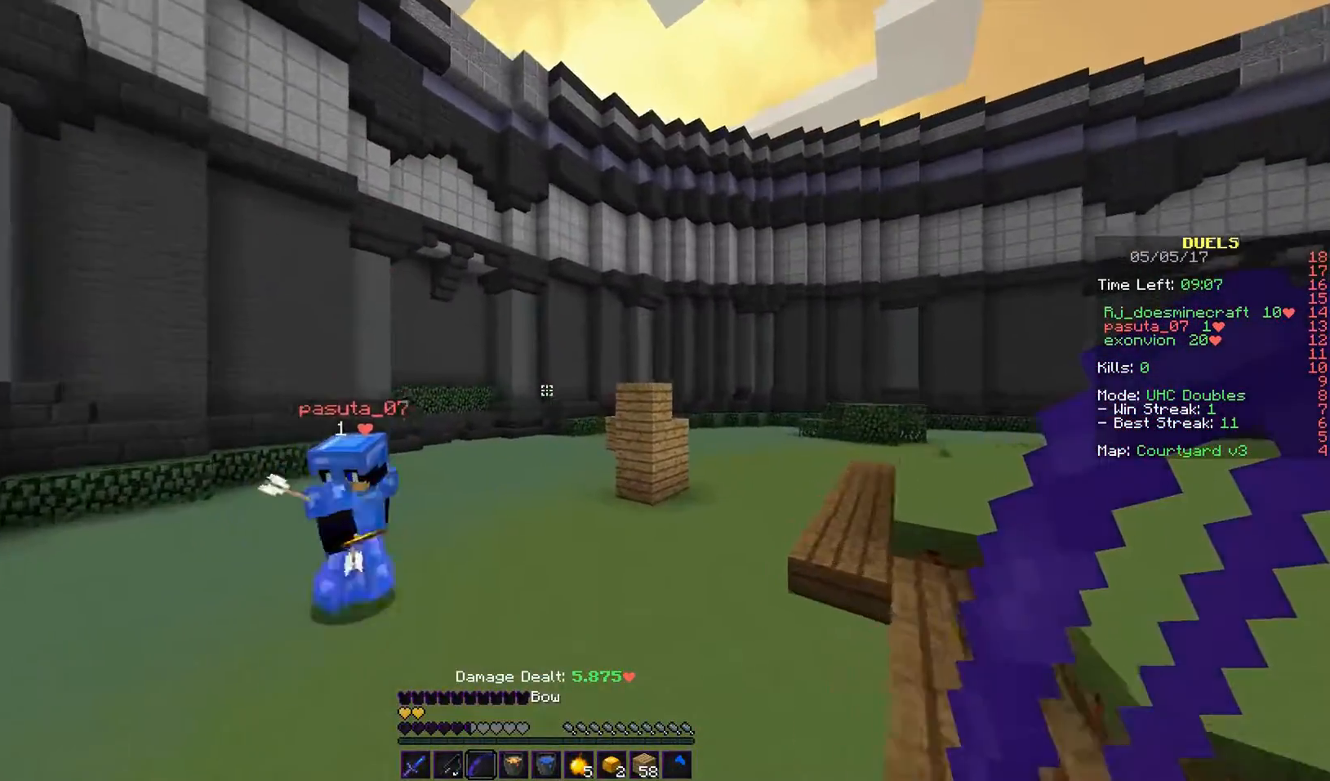
{"keys": ["w"], "mouse": ["left"], "events": [[433, "mouse_left", "down"]]}
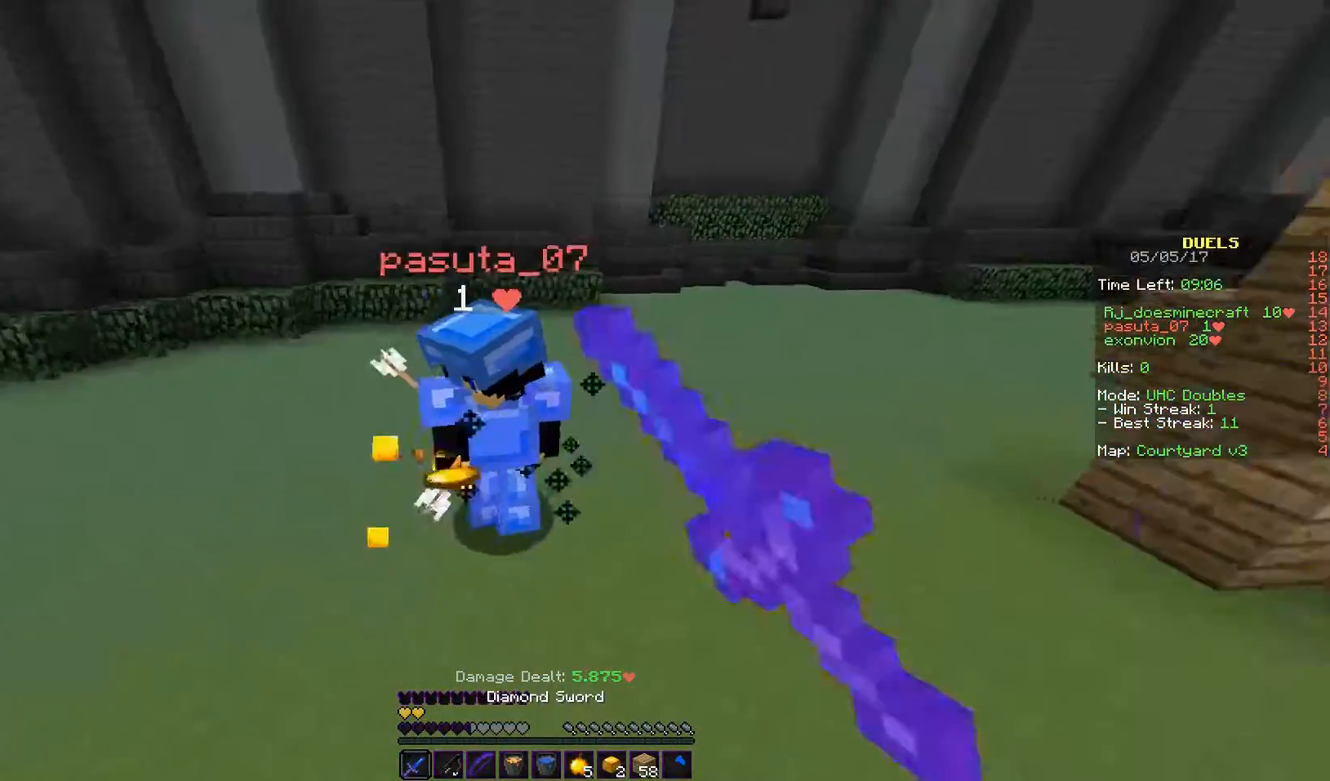
{"keys": ["d", "w"], "mouse": ["left"], "events": [[200, "a", "down"], [367, "d", "down"], [400, "a", "up"]]}
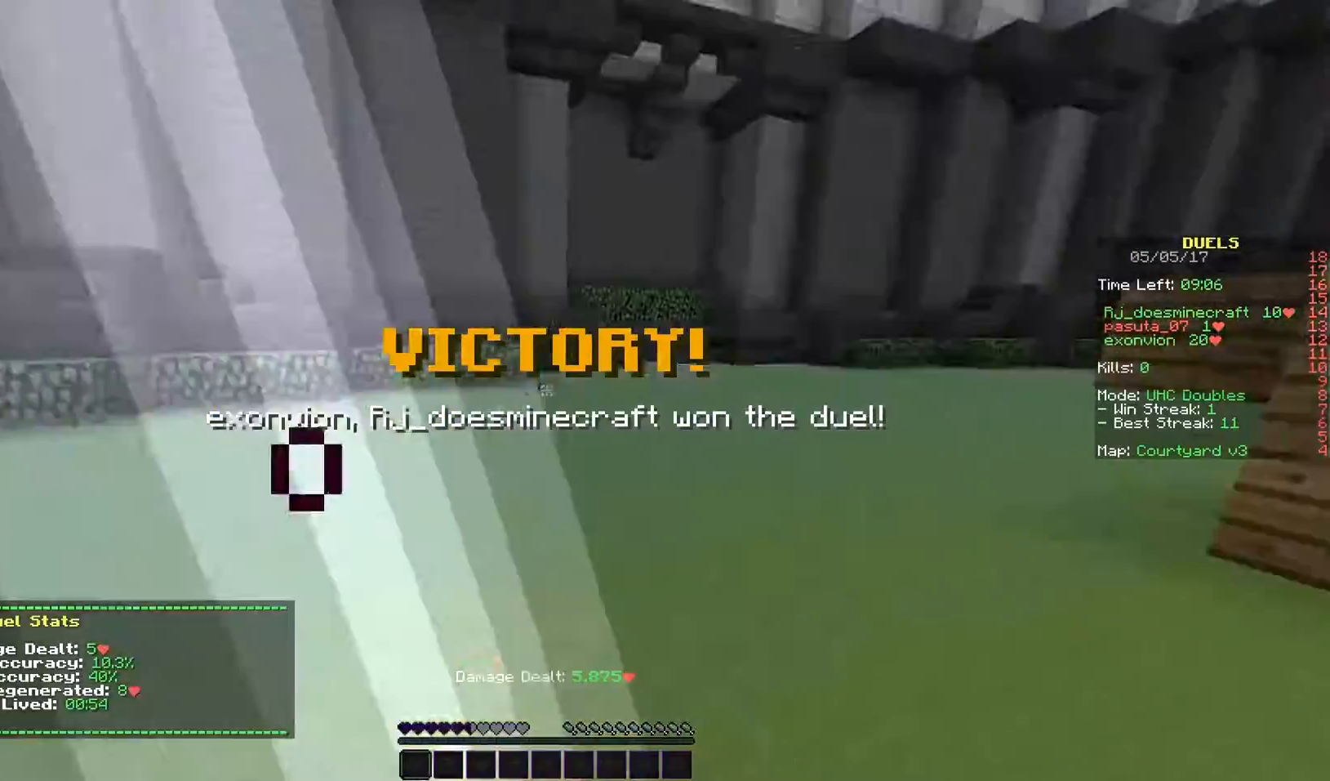
{"keys": ["w"], "mouse": [], "events": [[33, "d", "up"], [100, "mouse_left", "up"]]}
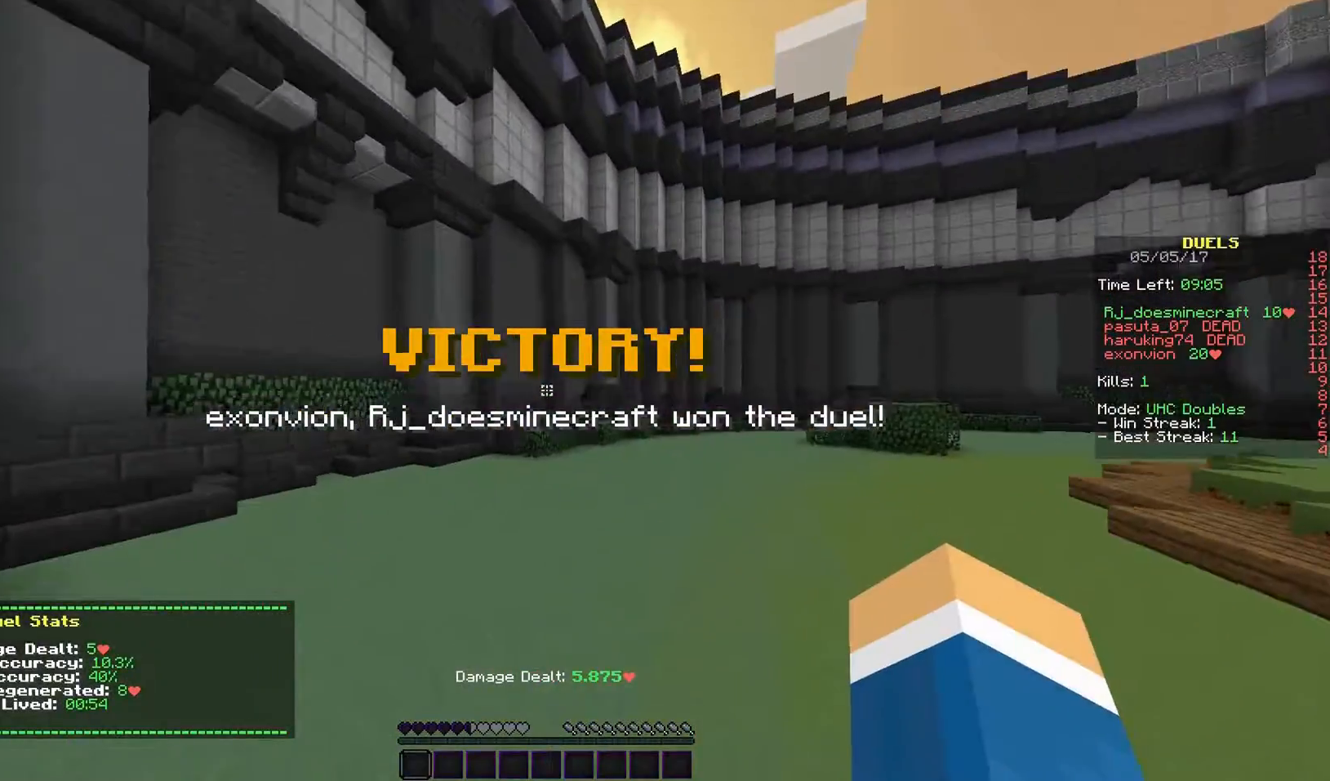
{"keys": [], "mouse": [], "events": [[333, "w", "up"]]}
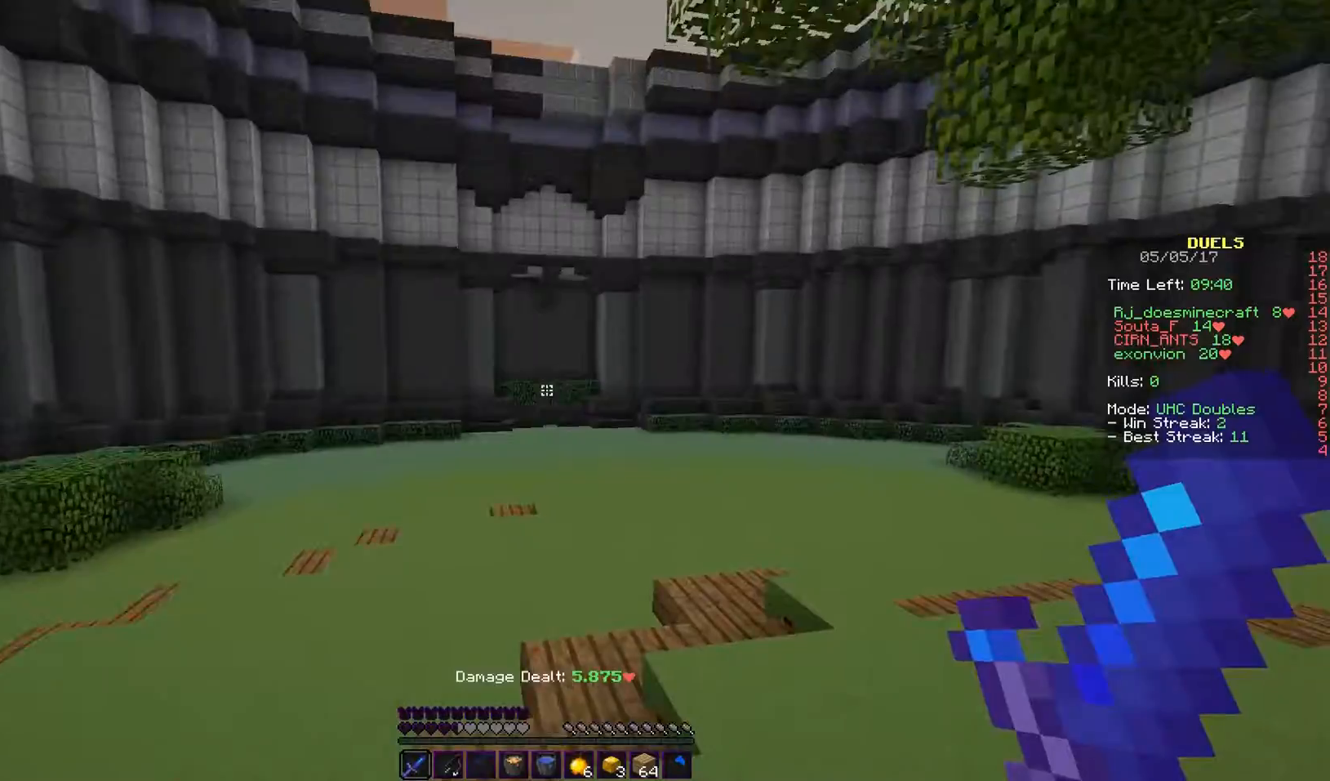
{"keys": [], "mouse": [], "events": []}
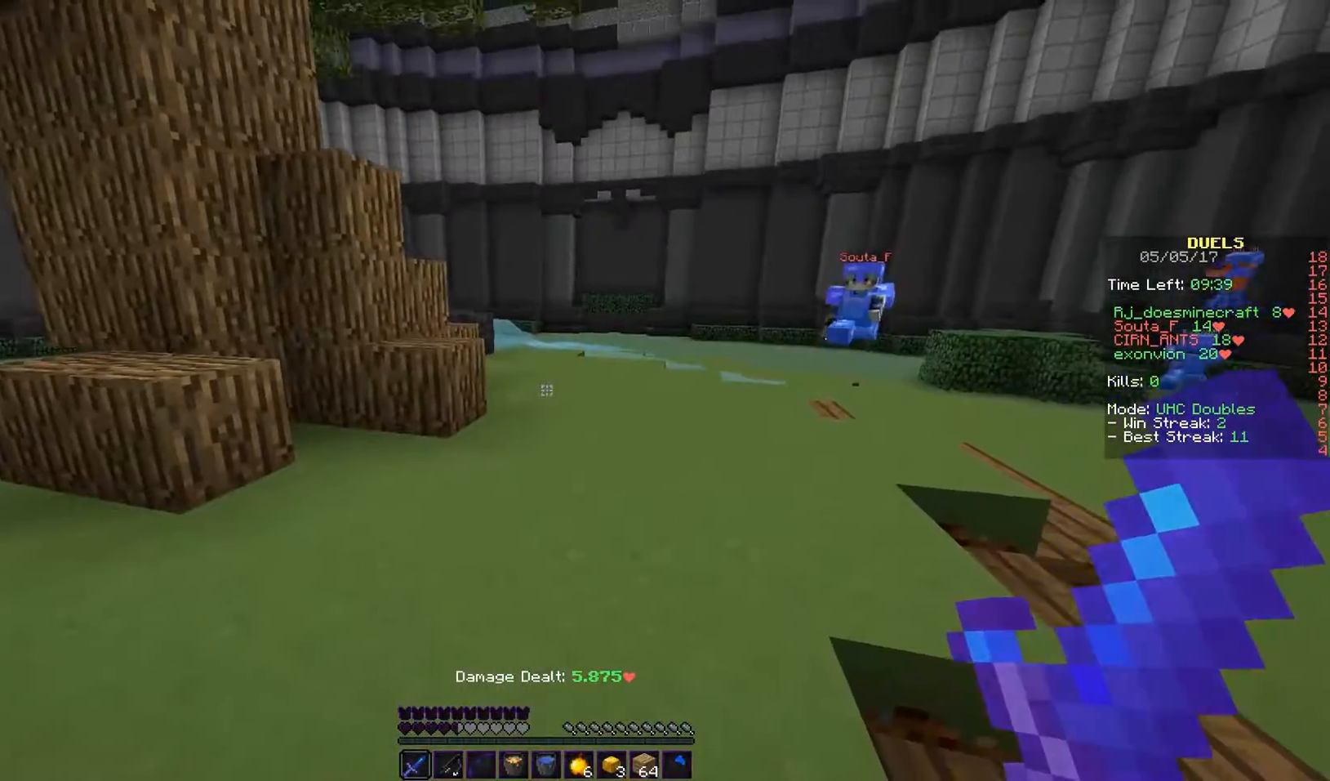
{"keys": ["d", "w"], "mouse": [], "events": [[167, "w", "down"], [300, "d", "down"]]}
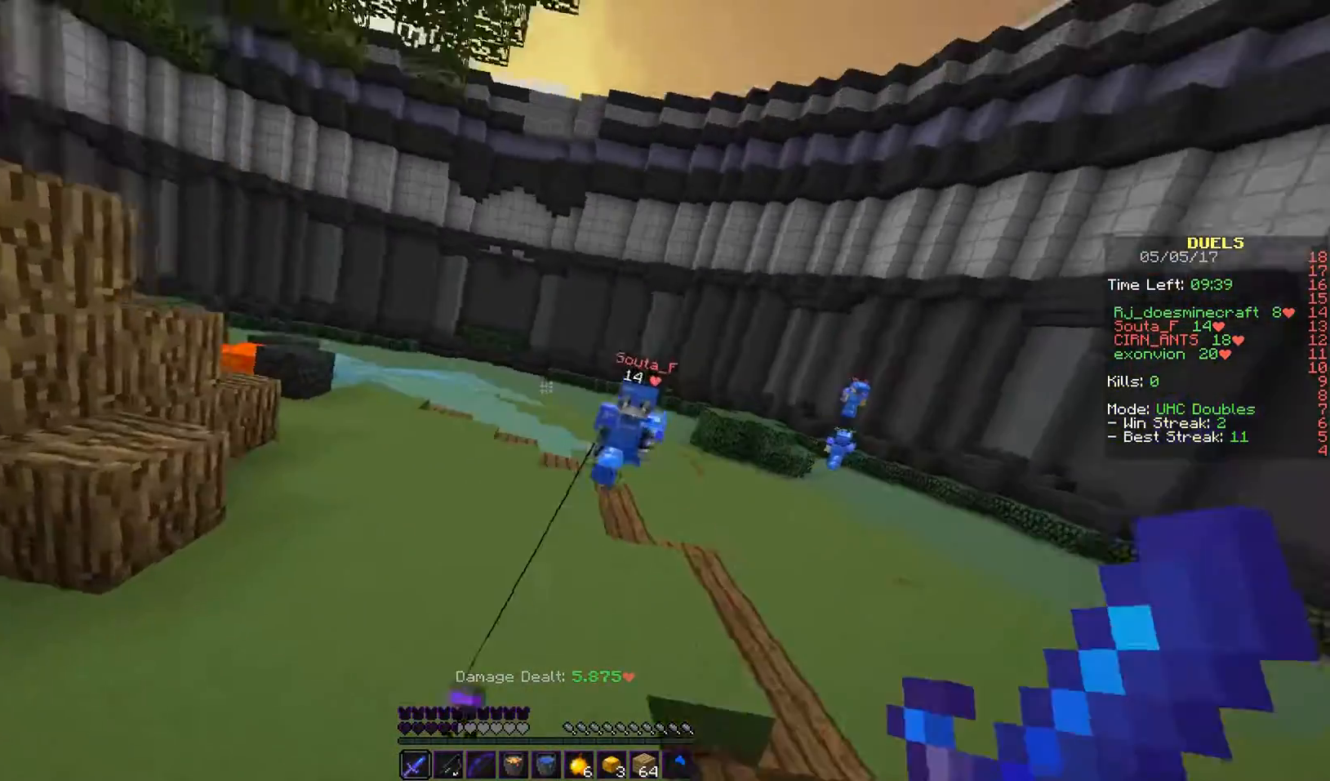
{"keys": ["w"], "mouse": [], "events": [[400, "d", "up"]]}
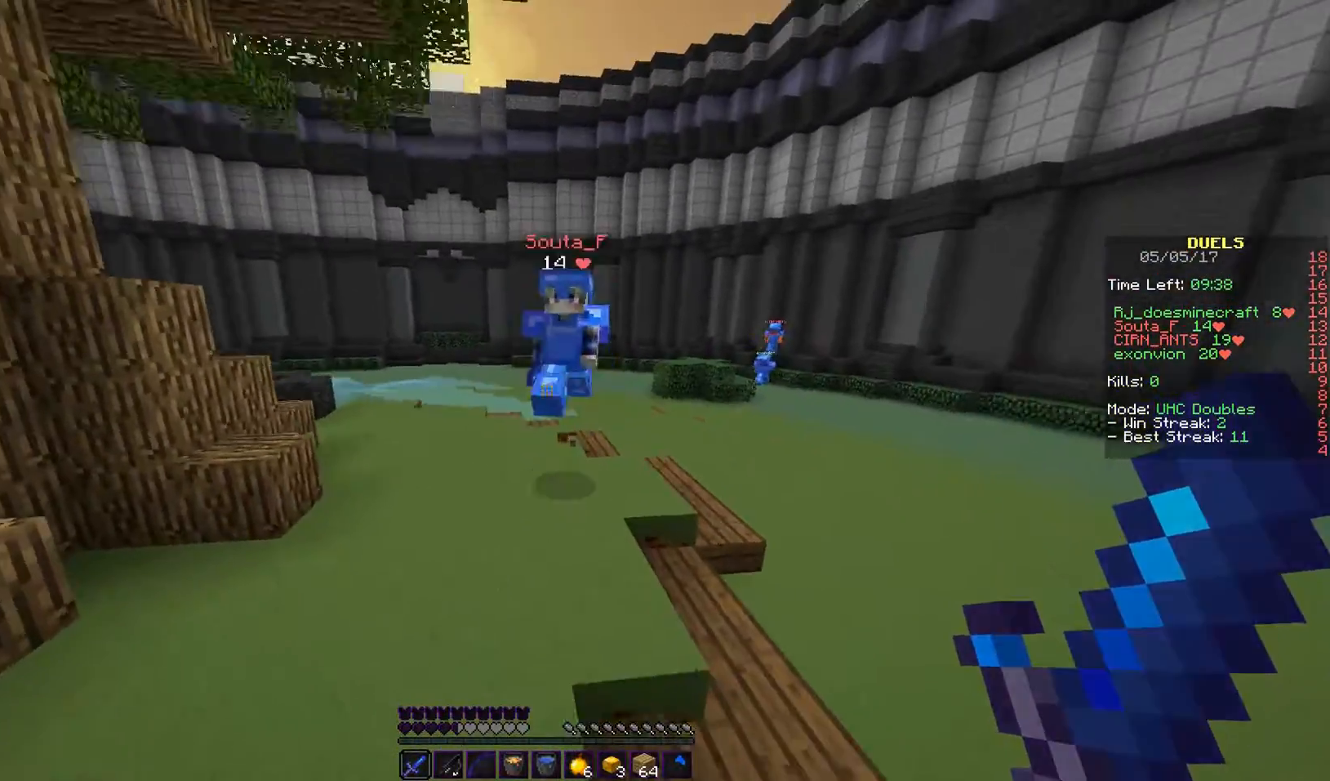
{"keys": ["d", "w"], "mouse": ["left"], "events": [[200, "mouse_left", "down"], [233, "d", "down"], [300, "mouse_left", "up"], [333, "mouse_left", "down"]]}
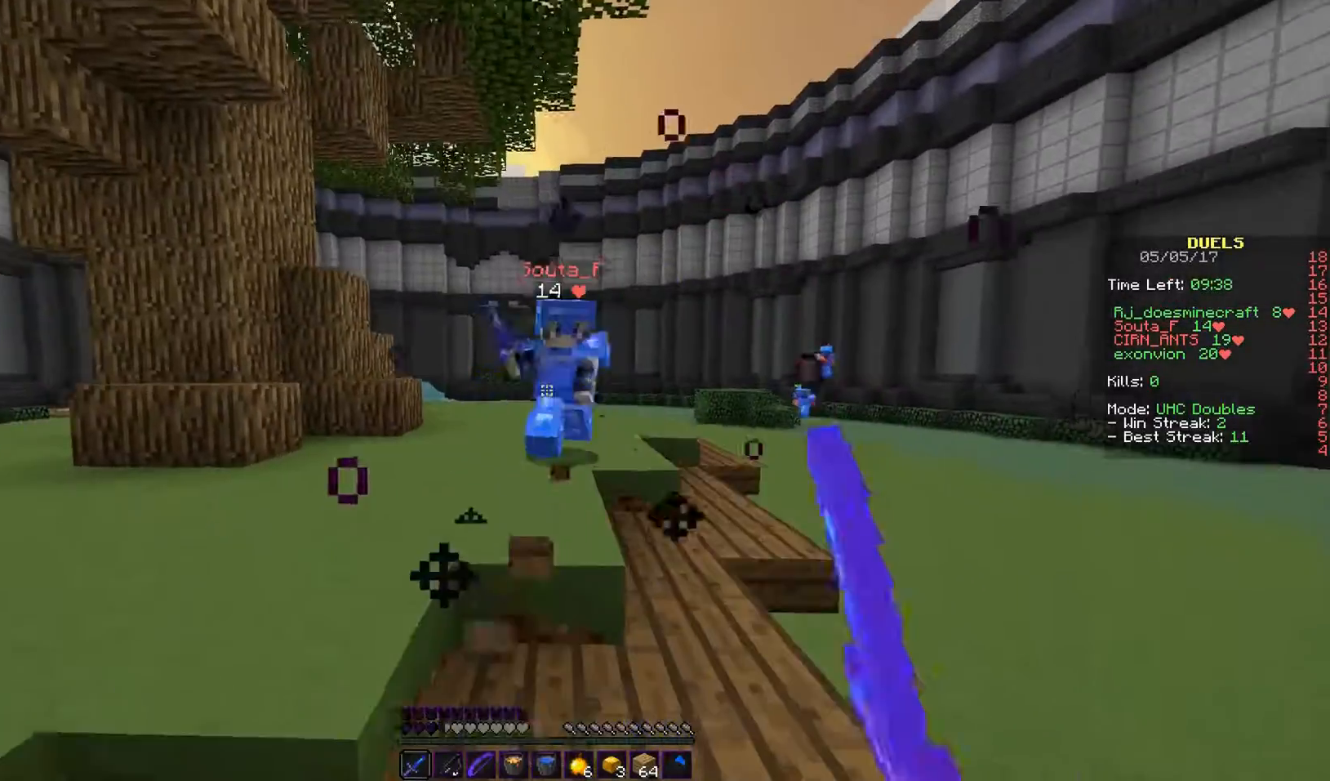
{"keys": ["w"], "mouse": ["left"], "events": [[17, "mouse_left", "up"], [133, "d", "up"], [133, "mouse_left", "down"]]}
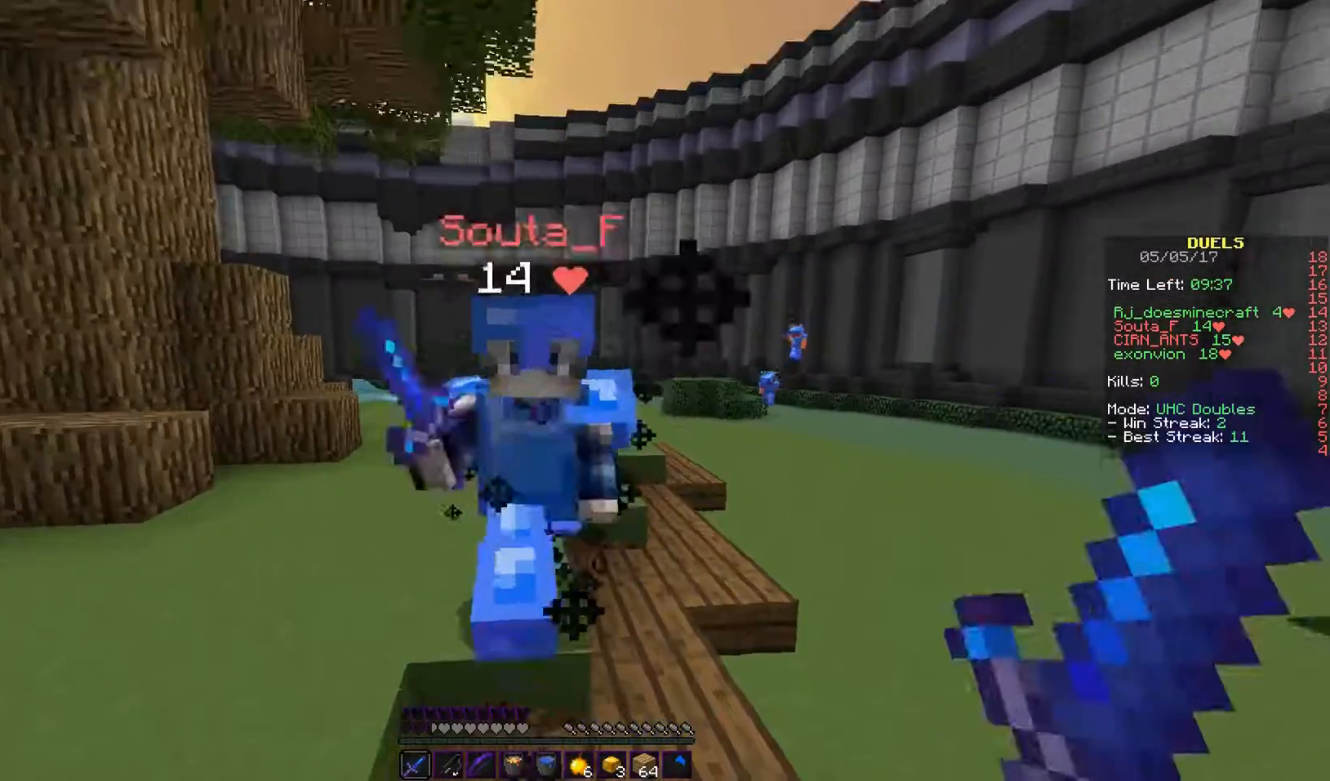
{"keys": ["a", "w"], "mouse": ["left"], "events": [[100, "a", "down"], [267, "w", "up"], [433, "w", "down"]]}
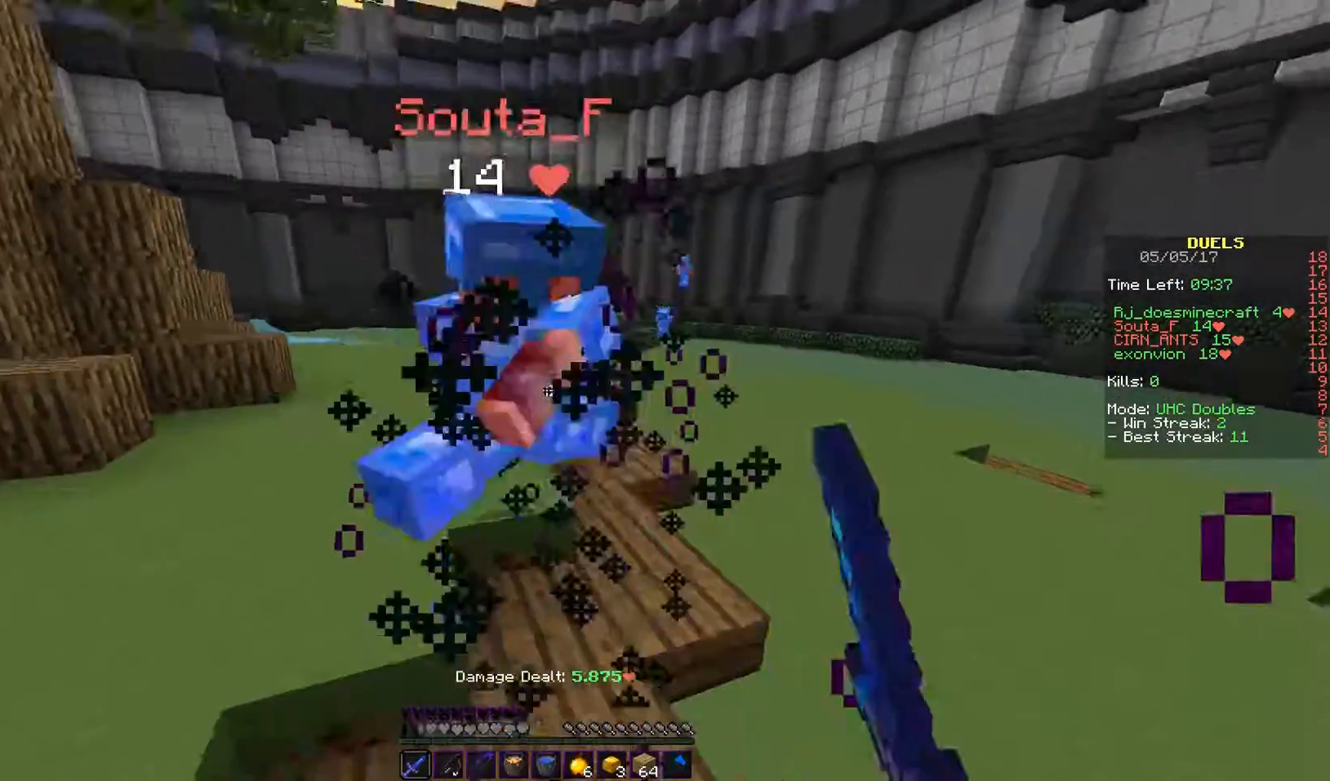
{"keys": ["a", "w"], "mouse": [], "events": [[467, "mouse_left", "up"]]}
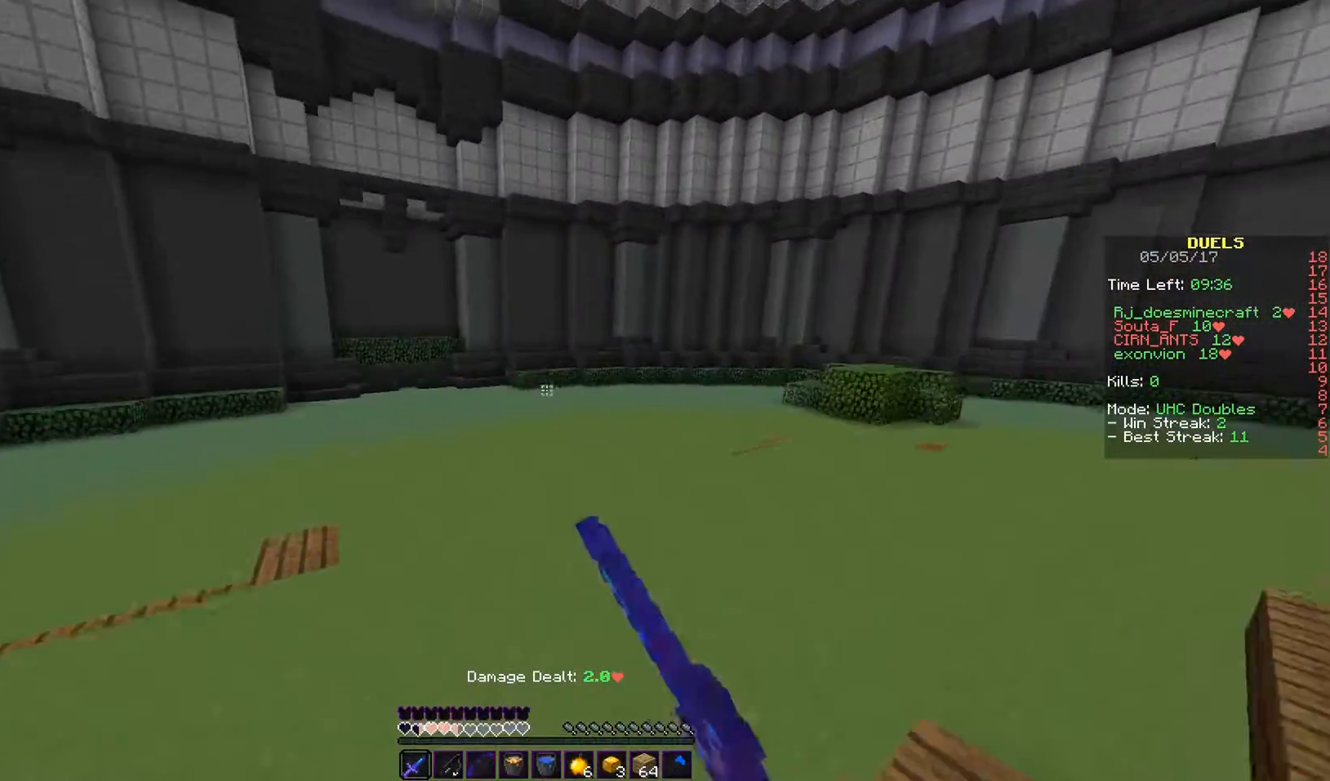
{"keys": ["w"], "mouse": ["left"], "events": [[167, "a", "up"], [333, "mouse_left", "down"]]}
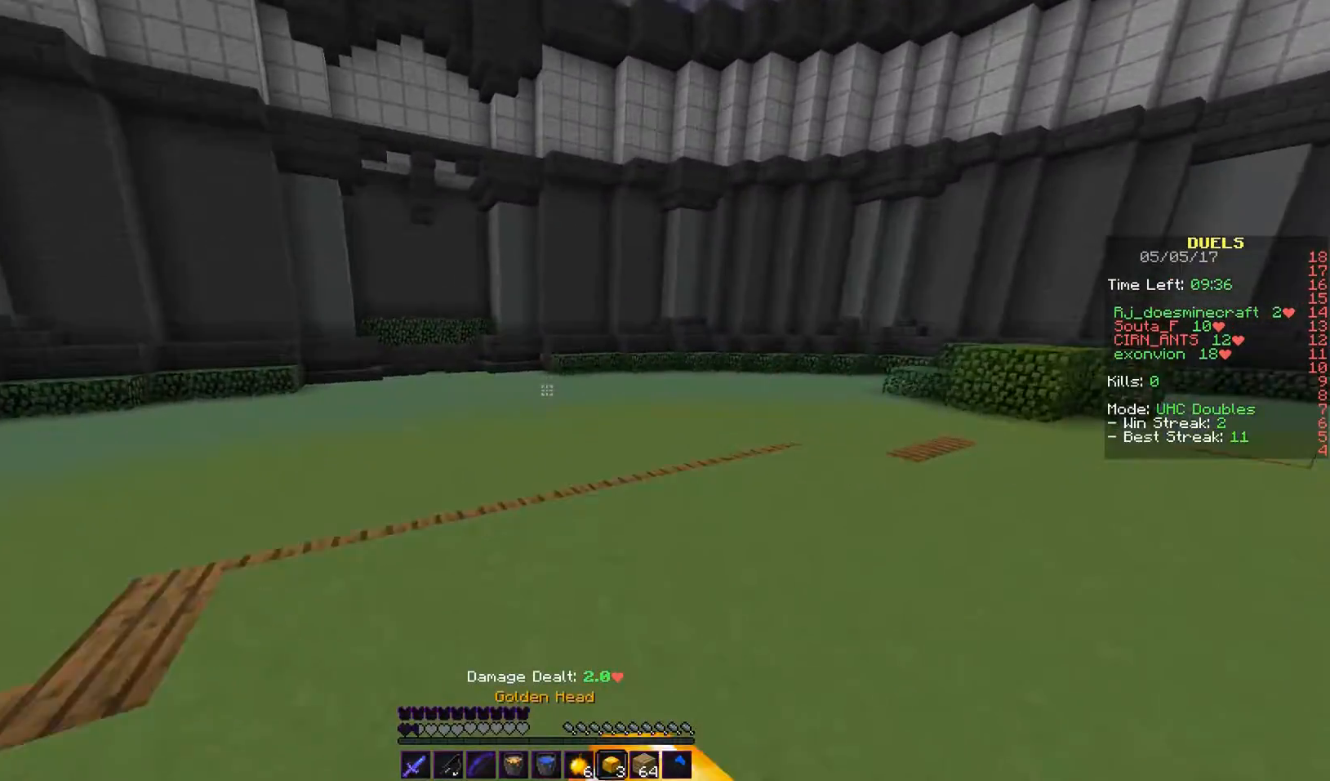
{"keys": ["w"], "mouse": [], "events": [[33, "mouse_left", "up"]]}
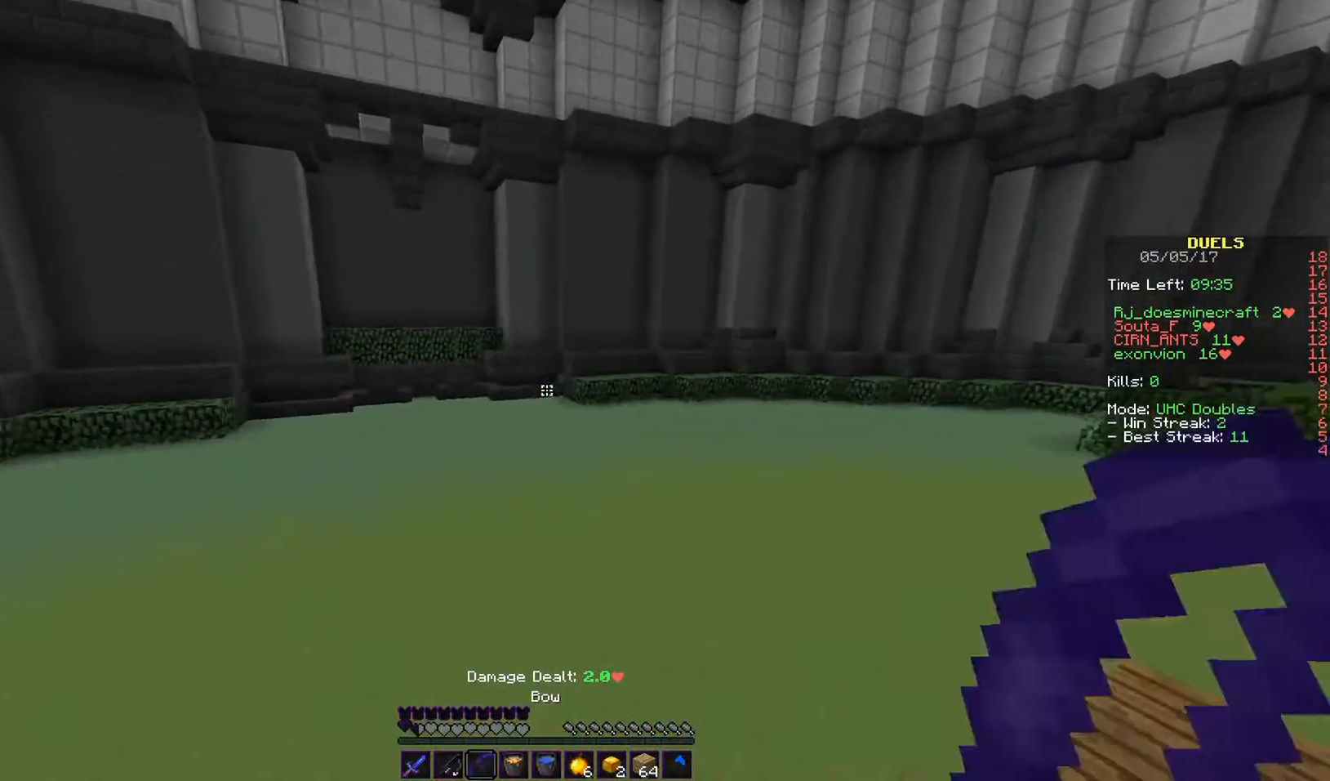
{"keys": ["w"], "mouse": [], "events": []}
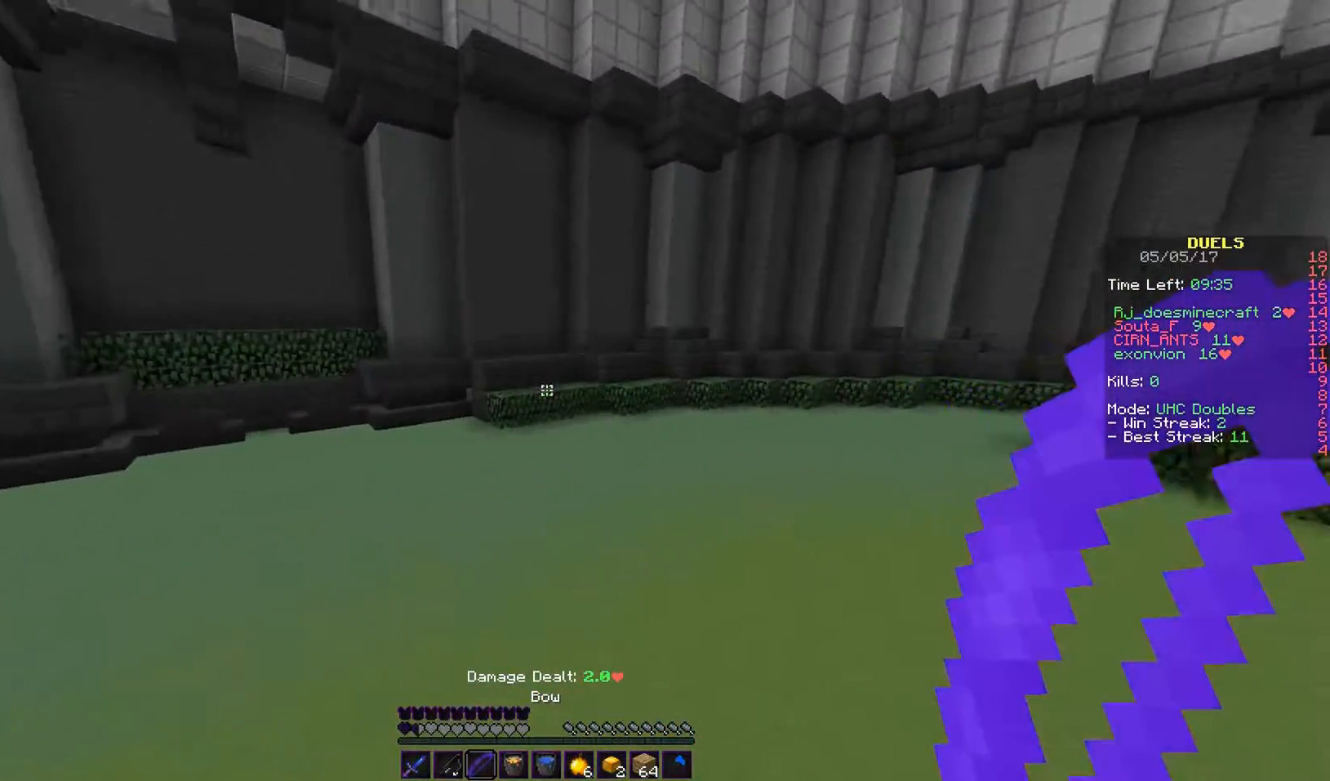
{"keys": ["w"], "mouse": [], "events": []}
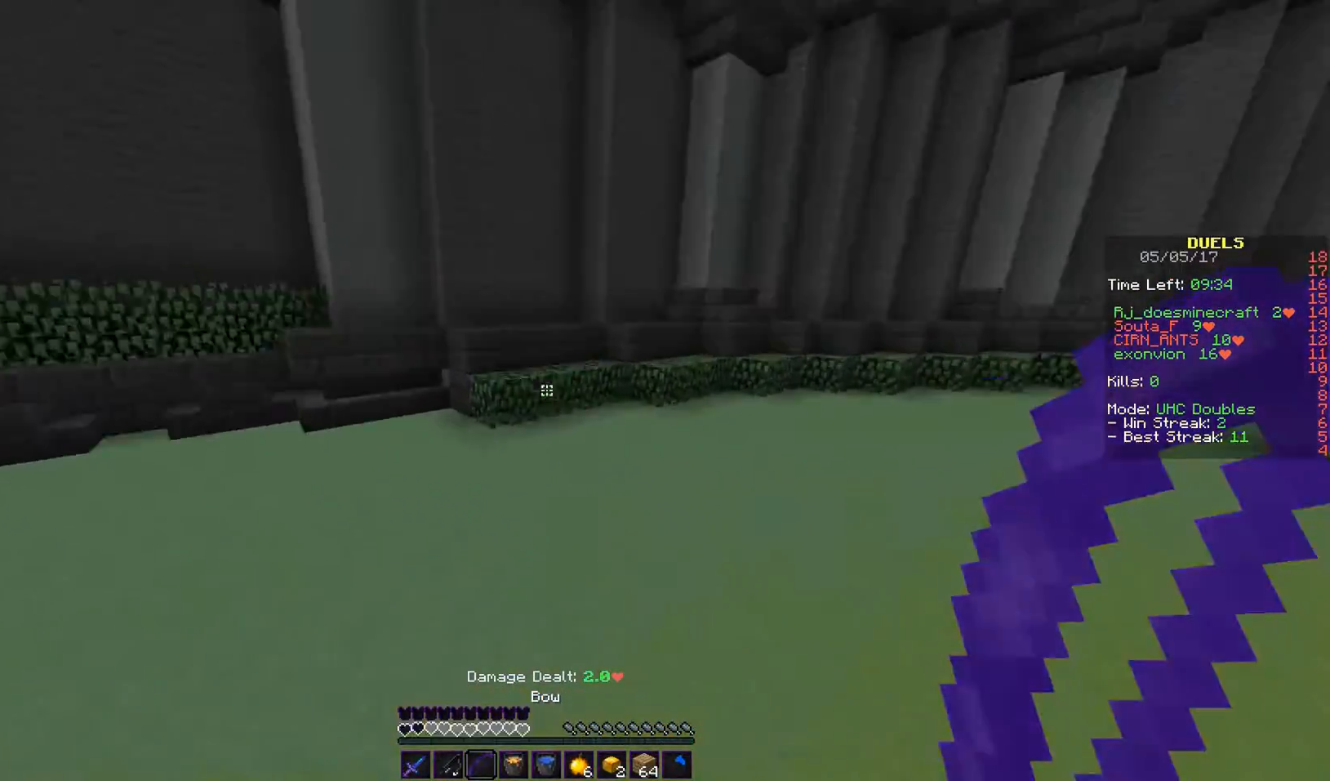
{"keys": ["s"], "mouse": ["right"], "events": [[33, "a", "down"], [33, "mouse_right", "down"], [167, "w", "up"], [200, "s", "down"], [500, "a", "up"]]}
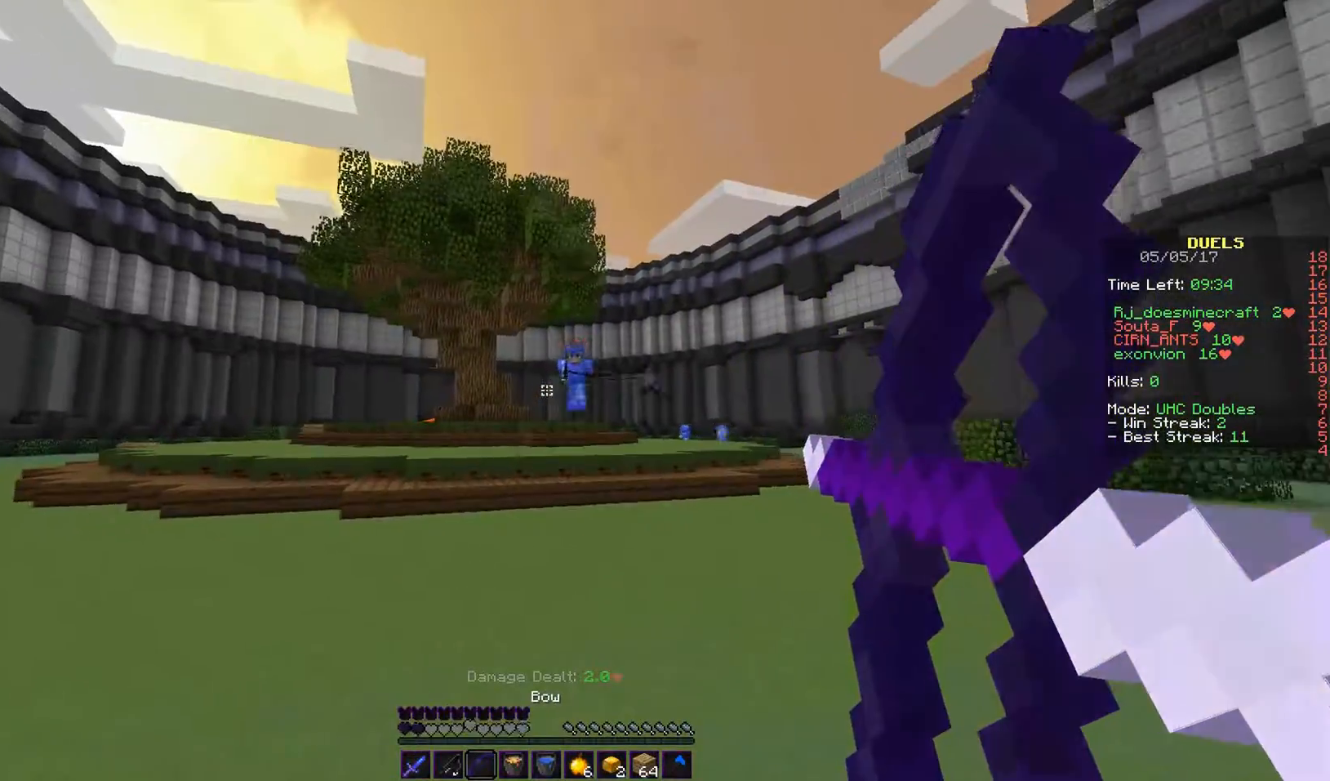
{"keys": ["d", "w"], "mouse": ["left"], "events": [[300, "d", "down"], [333, "mouse_left", "down"], [433, "mouse_right", "up"], [450, "s", "up"], [483, "w", "down"]]}
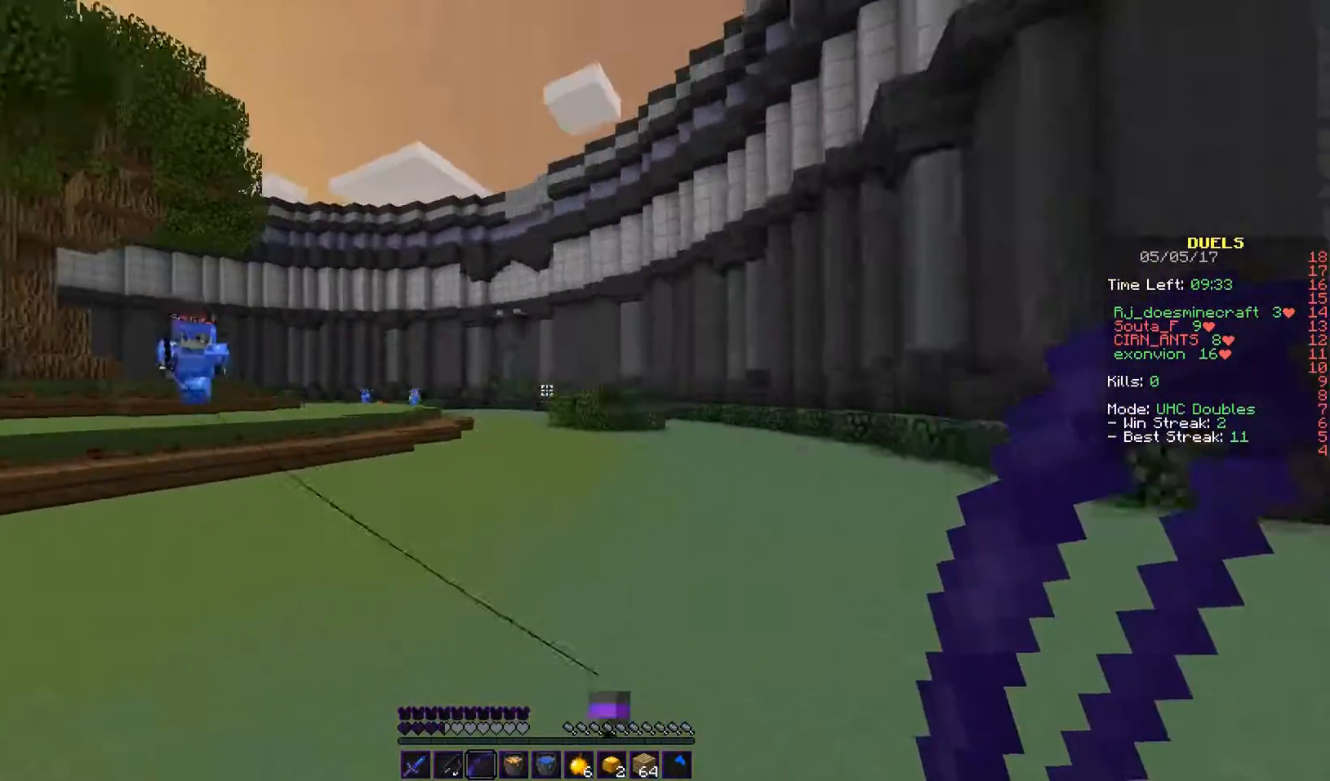
{"keys": ["d"], "mouse": ["right"], "events": [[33, "mouse_left", "up"], [233, "mouse_right", "down"], [400, "w", "up"]]}
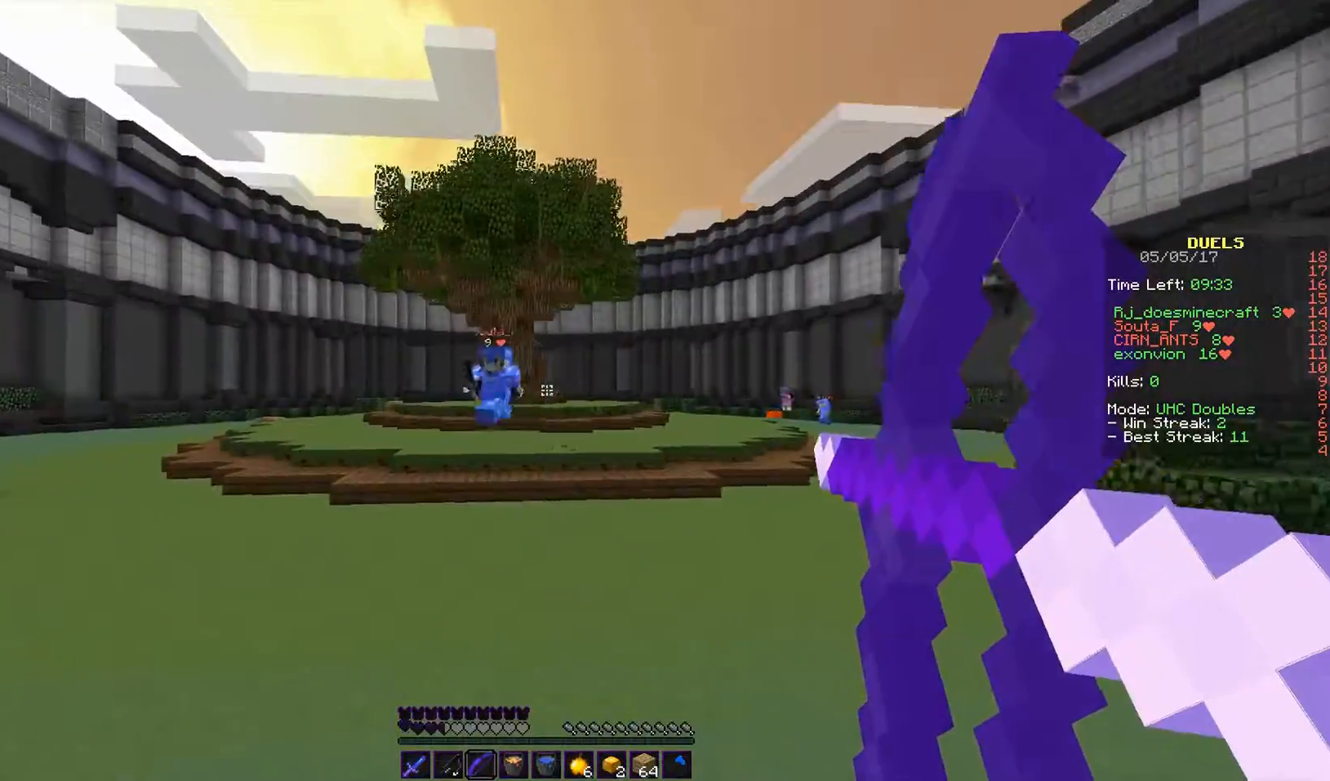
{"keys": ["d", "w"], "mouse": ["left", "right"], "events": [[133, "w", "down"], [433, "w", "up"], [500, "mouse_left", "down"], [500, "w", "down"]]}
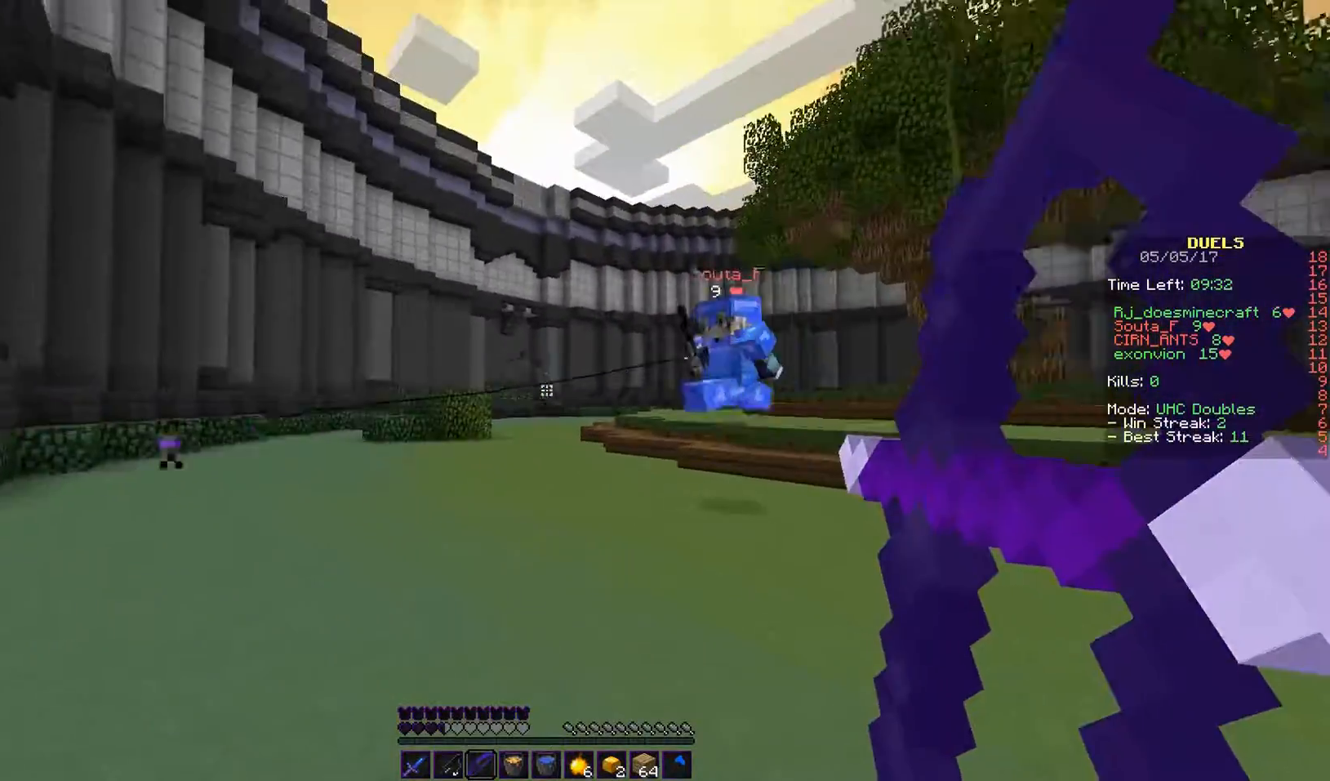
{"keys": ["w"], "mouse": [], "events": [[133, "mouse_right", "up"], [200, "mouse_left", "up"], [467, "d", "up"]]}
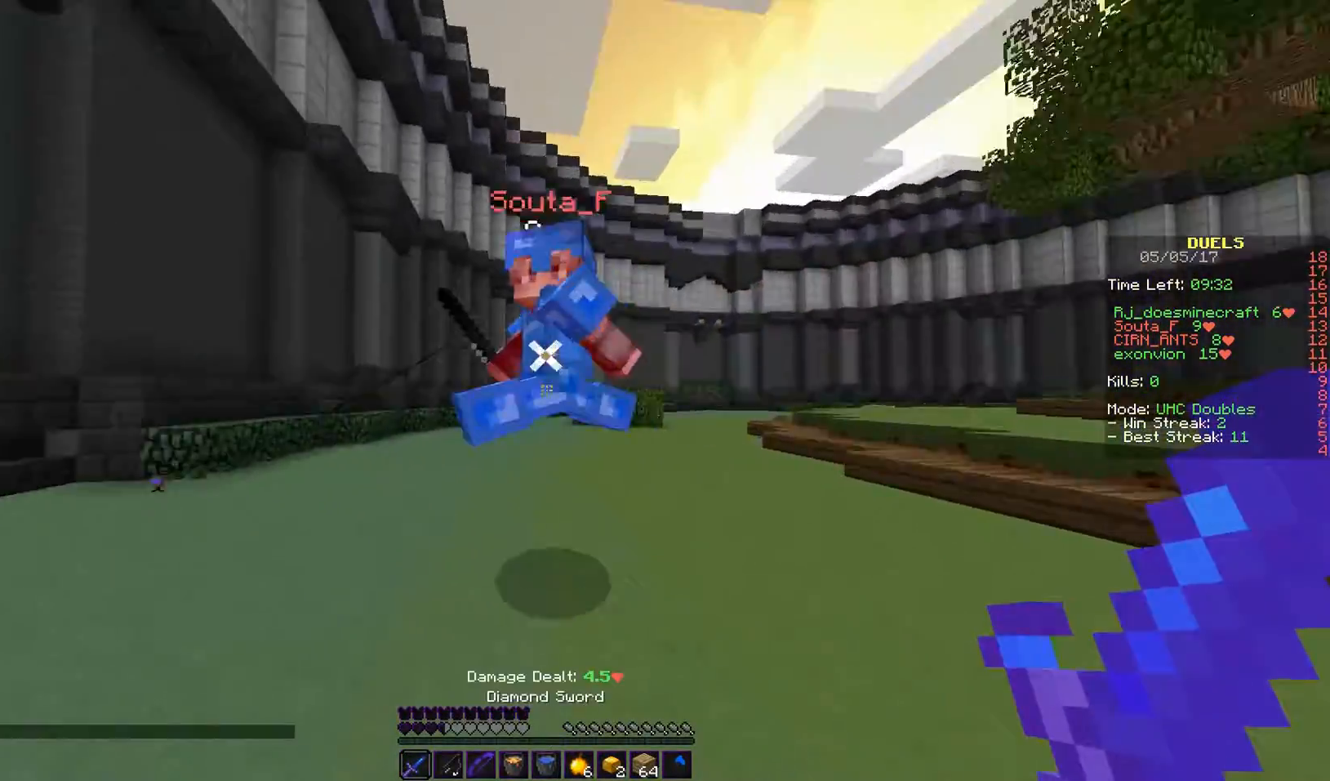
{"keys": ["a"], "mouse": [], "events": [[33, "mouse_left", "down"], [133, "d", "down"], [300, "a", "down"], [333, "mouse_left", "up"], [333, "w", "up"], [350, "d", "up"], [367, "mouse_left", "down"], [500, "mouse_left", "up"]]}
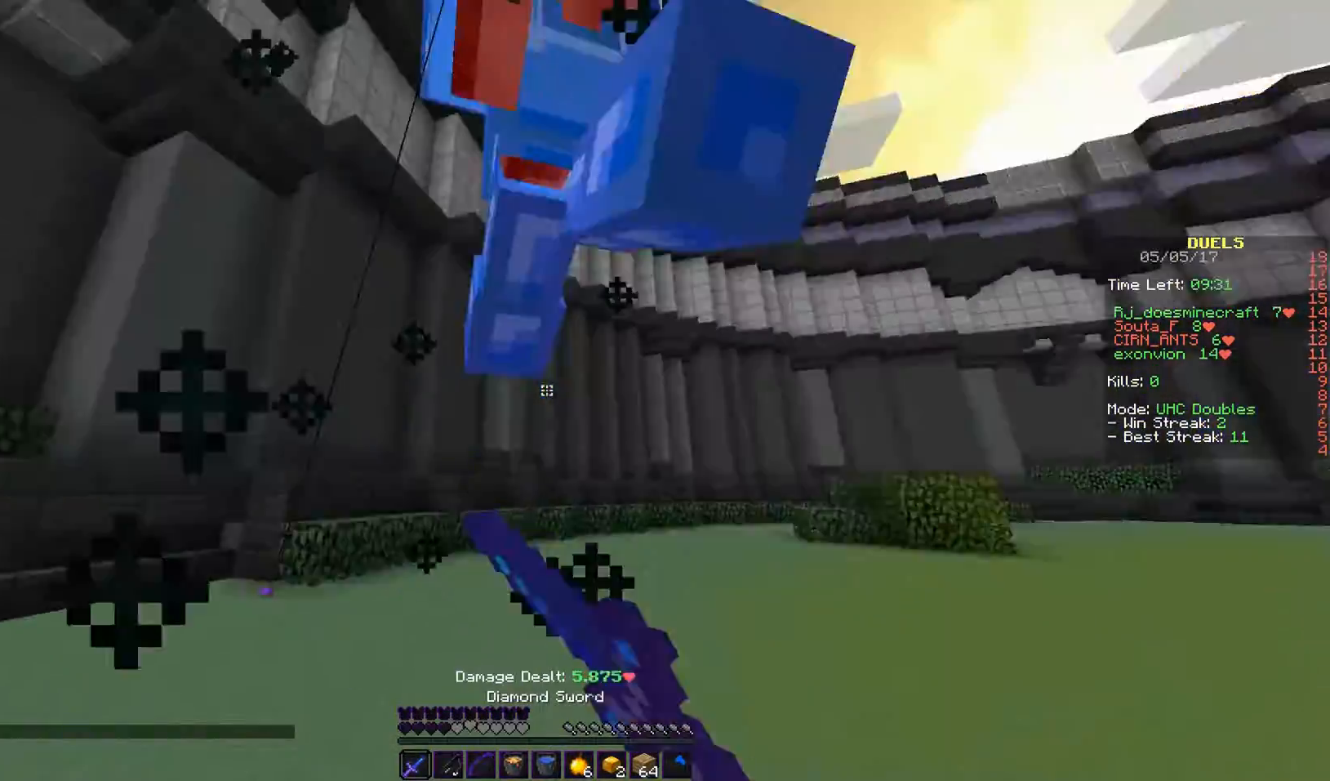
{"keys": ["a", "w"], "mouse": ["left"], "events": [[33, "mouse_left", "down"], [100, "w", "down"], [400, "mouse_left", "up"], [433, "mouse_left", "down"]]}
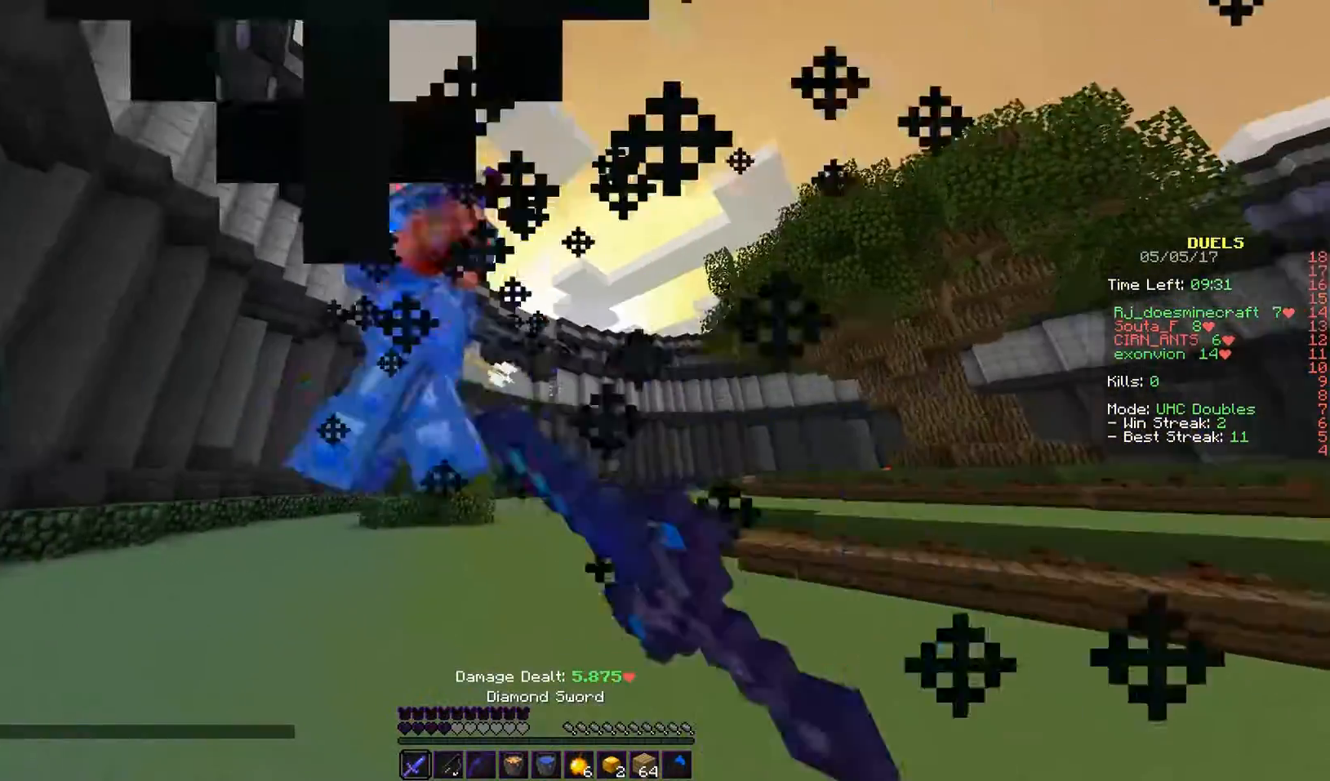
{"keys": ["a", "w"], "mouse": ["left"], "events": [[367, "mouse_left", "up"], [400, "mouse_left", "down"]]}
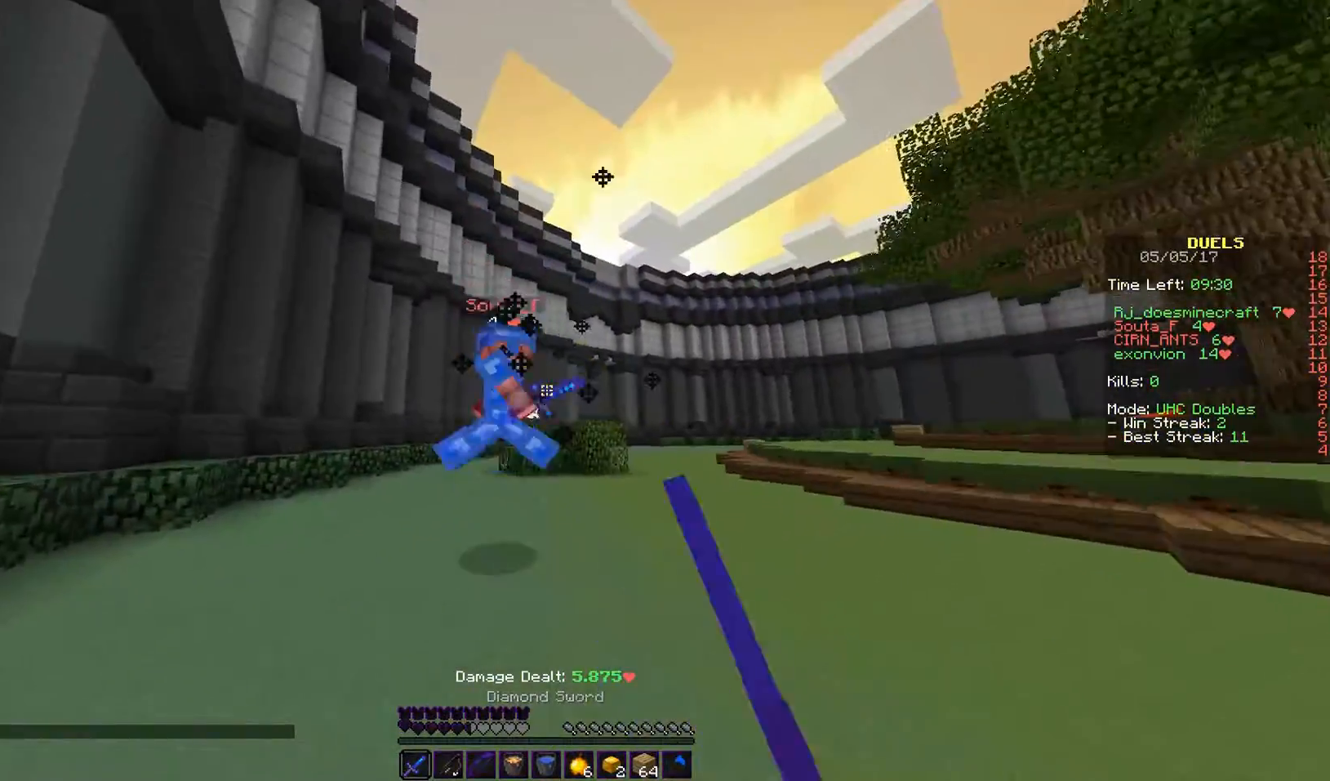
{"keys": ["a", "w"], "mouse": [], "events": [[33, "mouse_left", "up"], [67, "mouse_left", "down"], [250, "mouse_left", "up"]]}